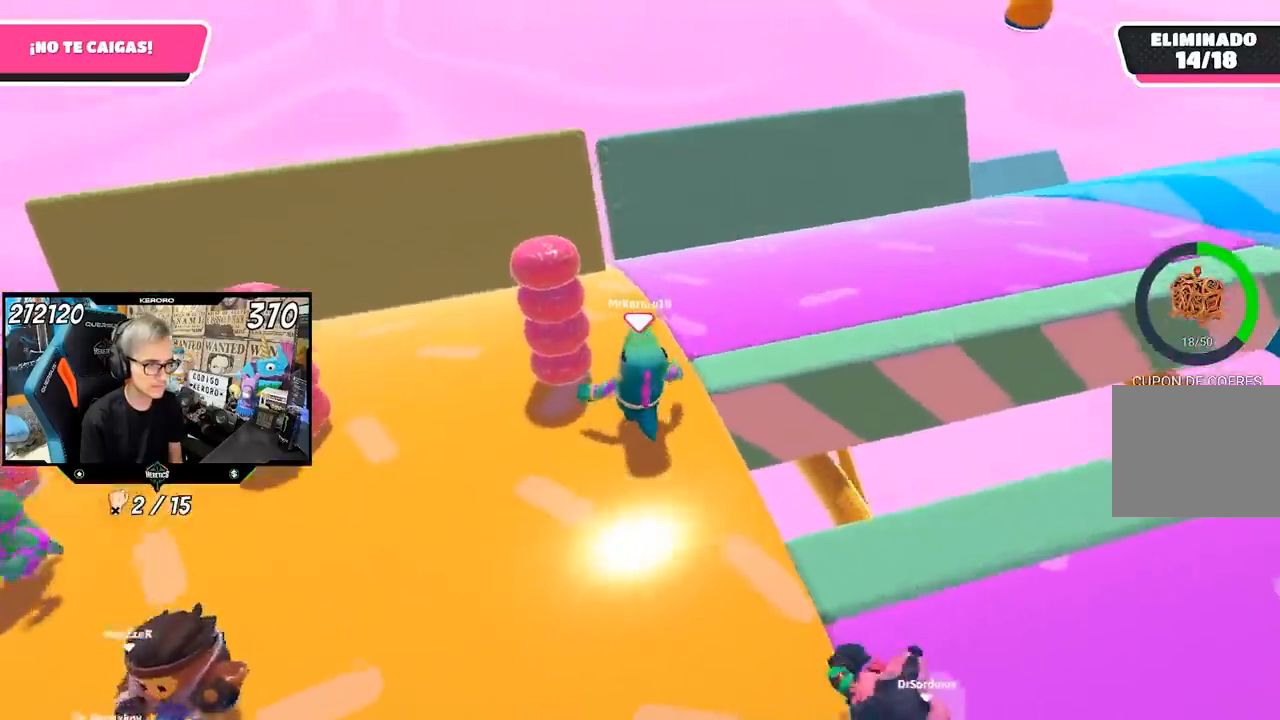
Gameplay with a controller (PlayStation layout); each line is a JSON object with the inputs held at the frame after it. "events" lists button and stick changes between this image and that frame as [ms after this image, input, new state], when the widget could be followed in between.
{"buttons": [], "left_stick": "up", "right_stick": "right", "events": []}
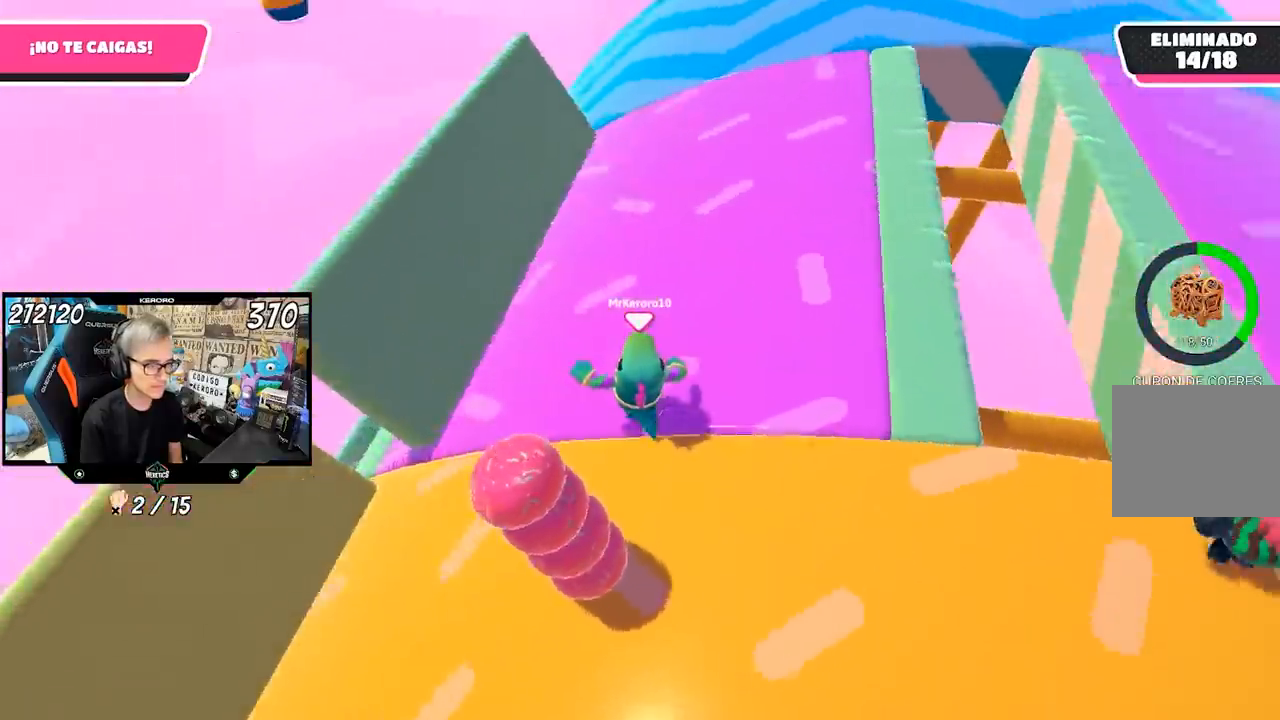
{"buttons": [], "left_stick": "up", "right_stick": "right", "events": [[250, "left_stick", "up-right"], [383, "left_stick", "up"]]}
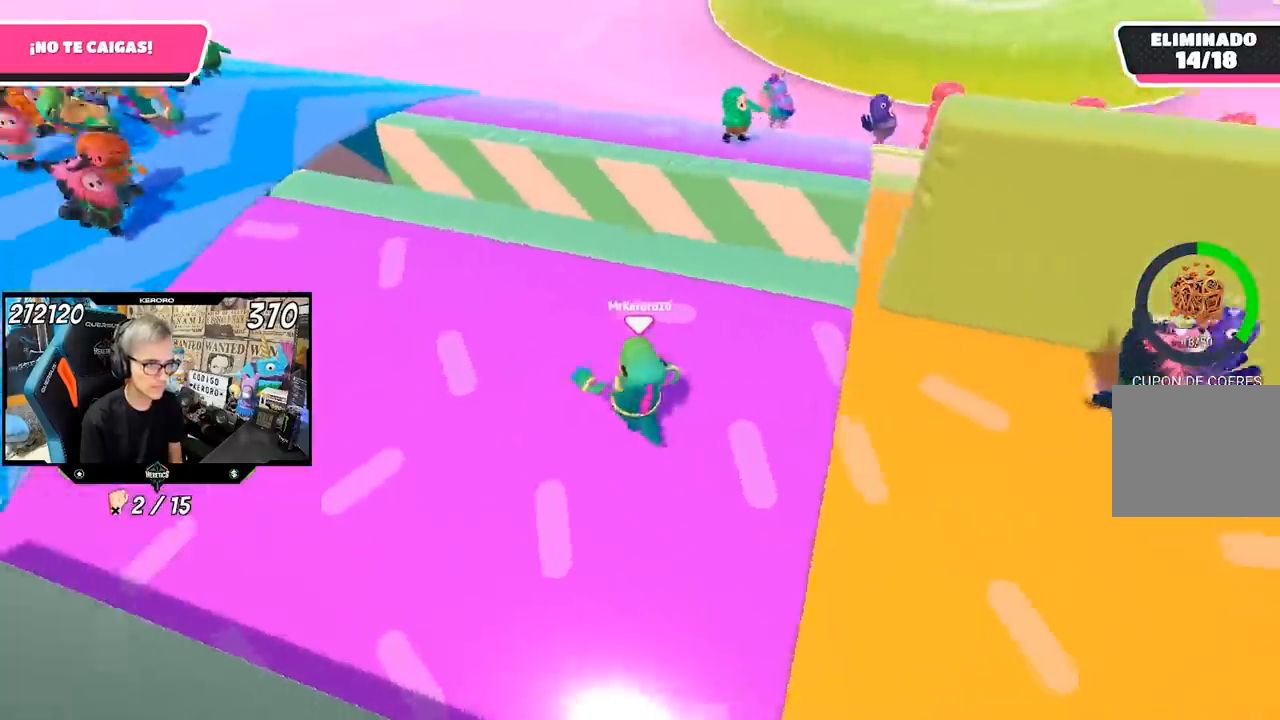
{"buttons": [], "left_stick": "right", "right_stick": "right", "events": [[183, "left_stick", "right"], [250, "left_stick", "center"], [317, "left_stick", "up"], [483, "left_stick", "right"]]}
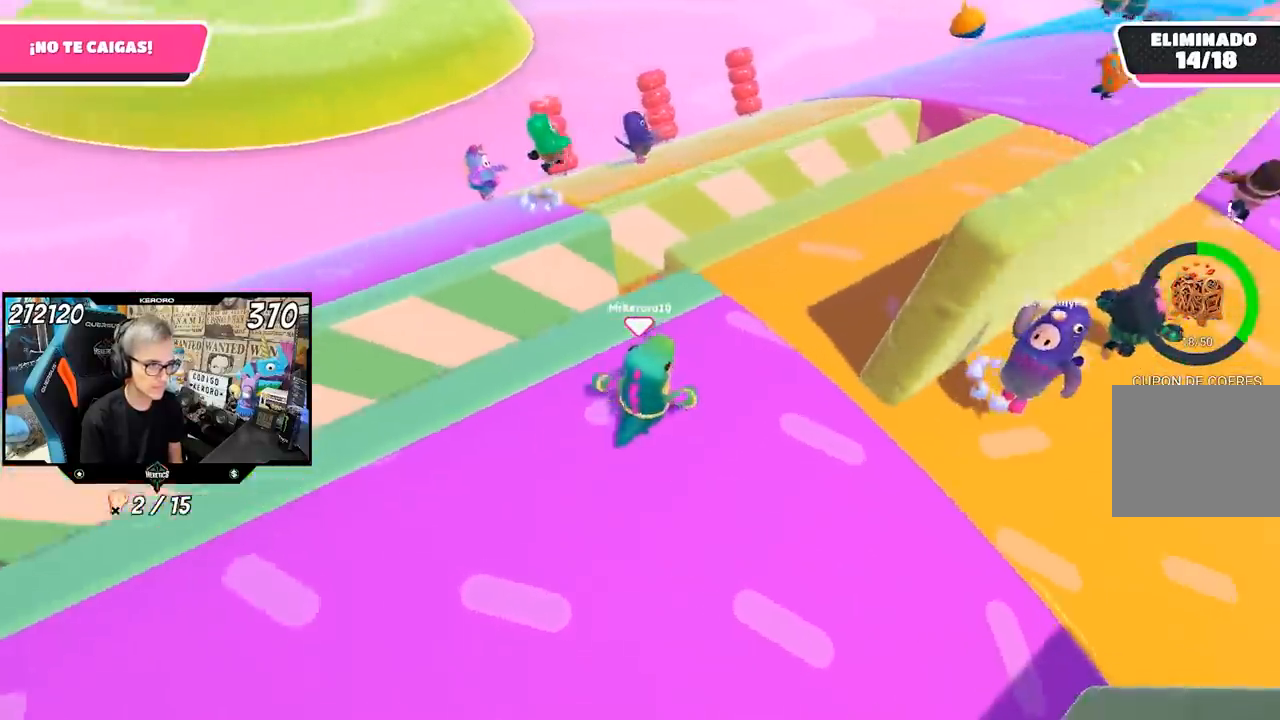
{"buttons": [], "left_stick": "left", "right_stick": "right", "events": [[83, "left_stick", "down"], [183, "left_stick", "center"], [283, "left_stick", "up-right"], [450, "left_stick", "left"]]}
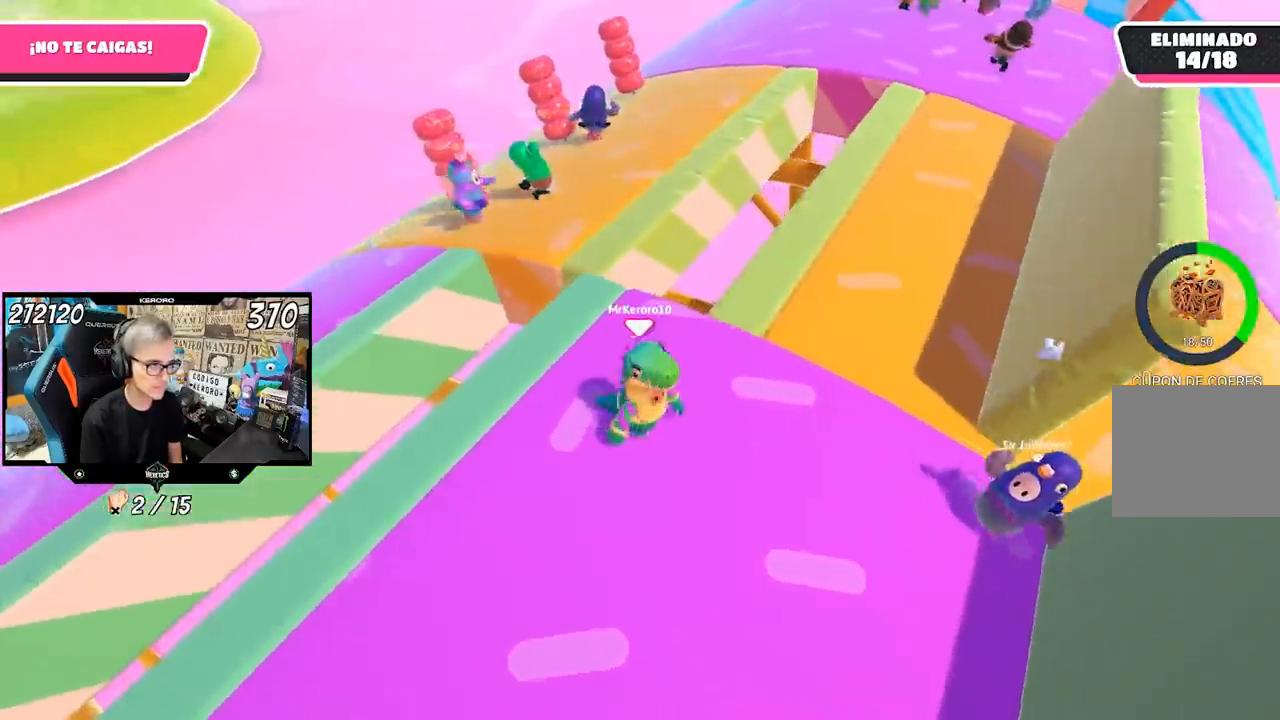
{"buttons": [], "left_stick": "up", "right_stick": "right", "events": [[50, "left_stick", "up"], [283, "left_stick", "center"], [483, "left_stick", "up"]]}
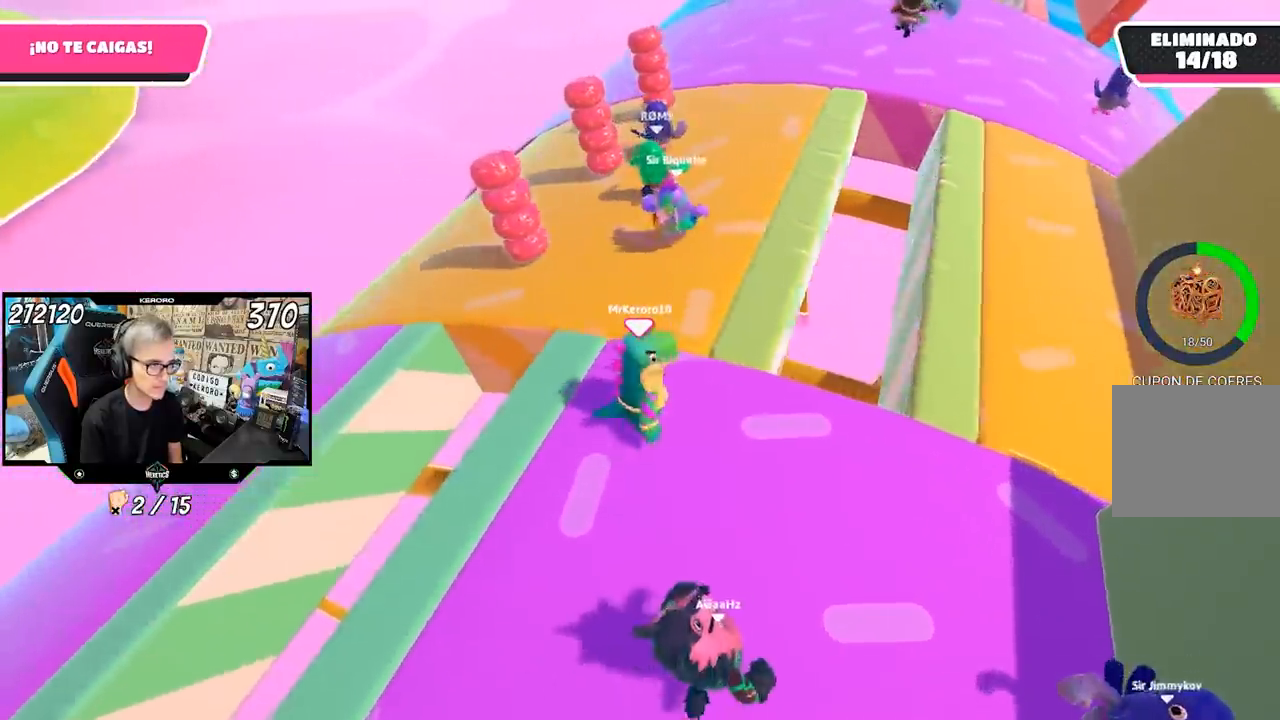
{"buttons": [], "left_stick": "up", "right_stick": "center", "events": [[83, "left_stick", "up-left"], [283, "left_stick", "up"], [350, "right_stick", "center"]]}
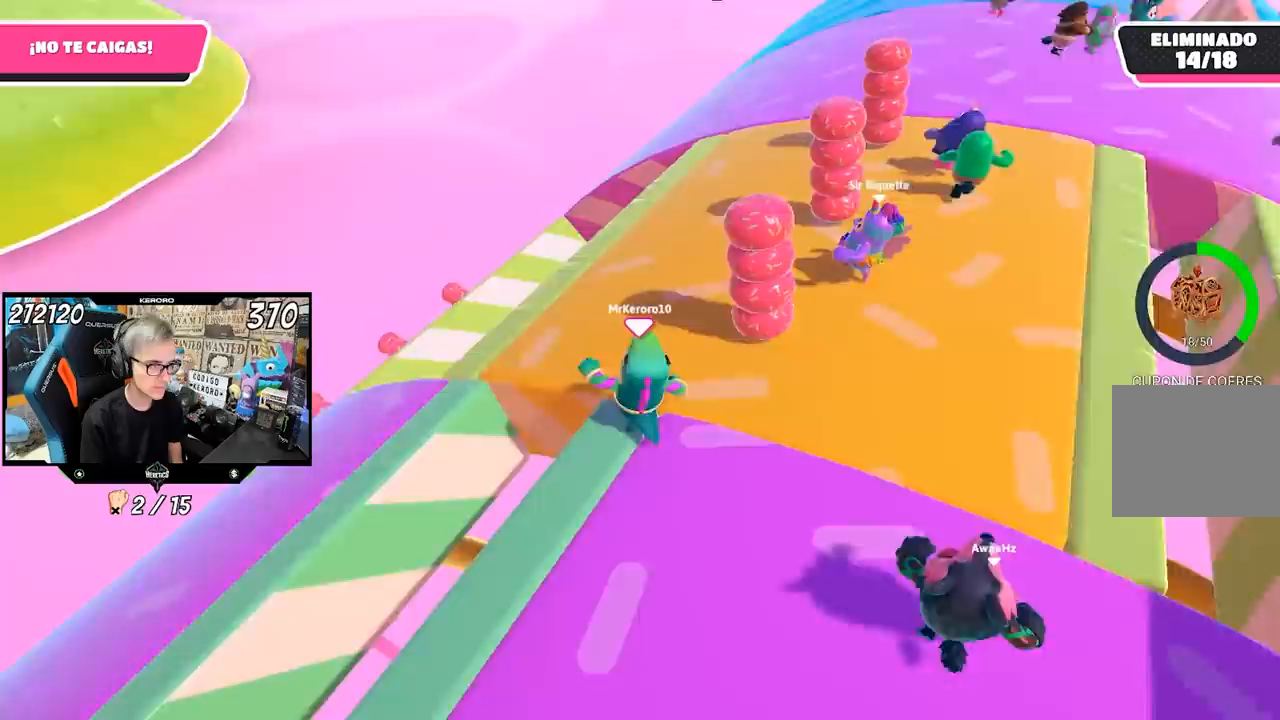
{"buttons": [], "left_stick": "up", "right_stick": "right", "events": [[233, "left_stick", "up-right"], [350, "right_stick", "right"], [450, "left_stick", "up"]]}
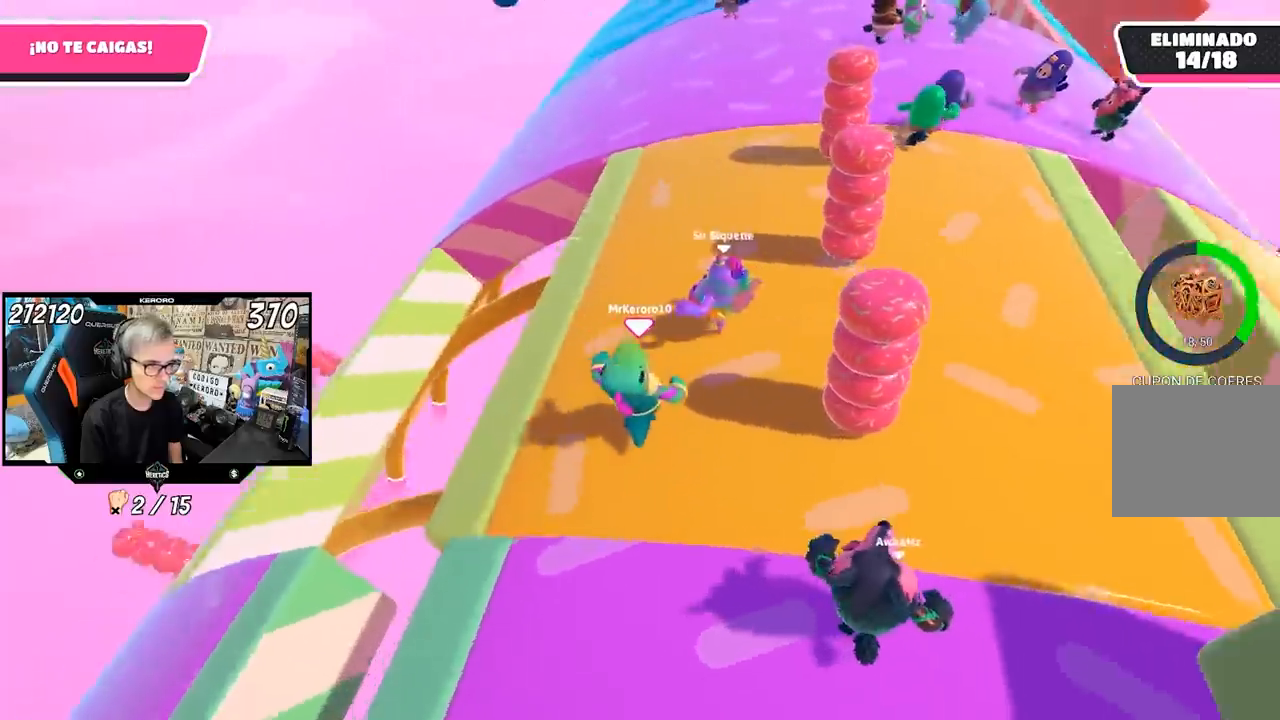
{"buttons": [], "left_stick": "up-left", "right_stick": "center", "events": [[183, "right_stick", "center"], [317, "left_stick", "up-left"]]}
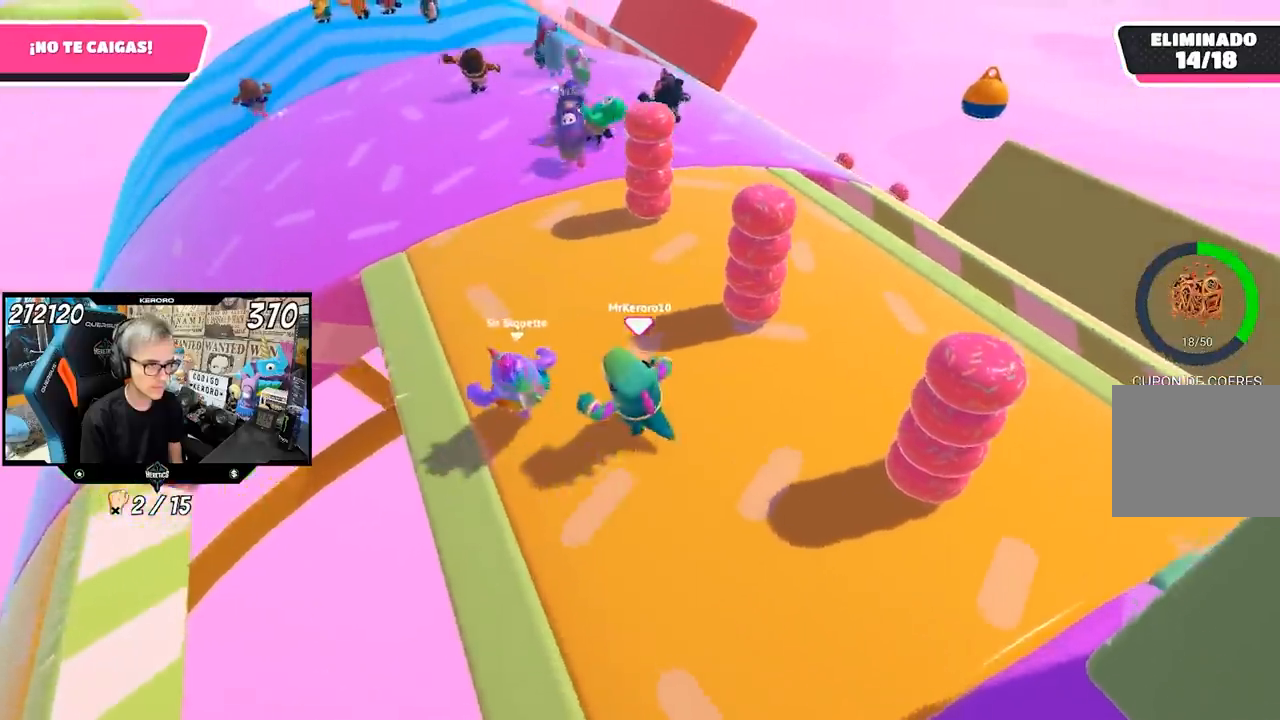
{"buttons": [], "left_stick": "up-left", "right_stick": "center", "events": []}
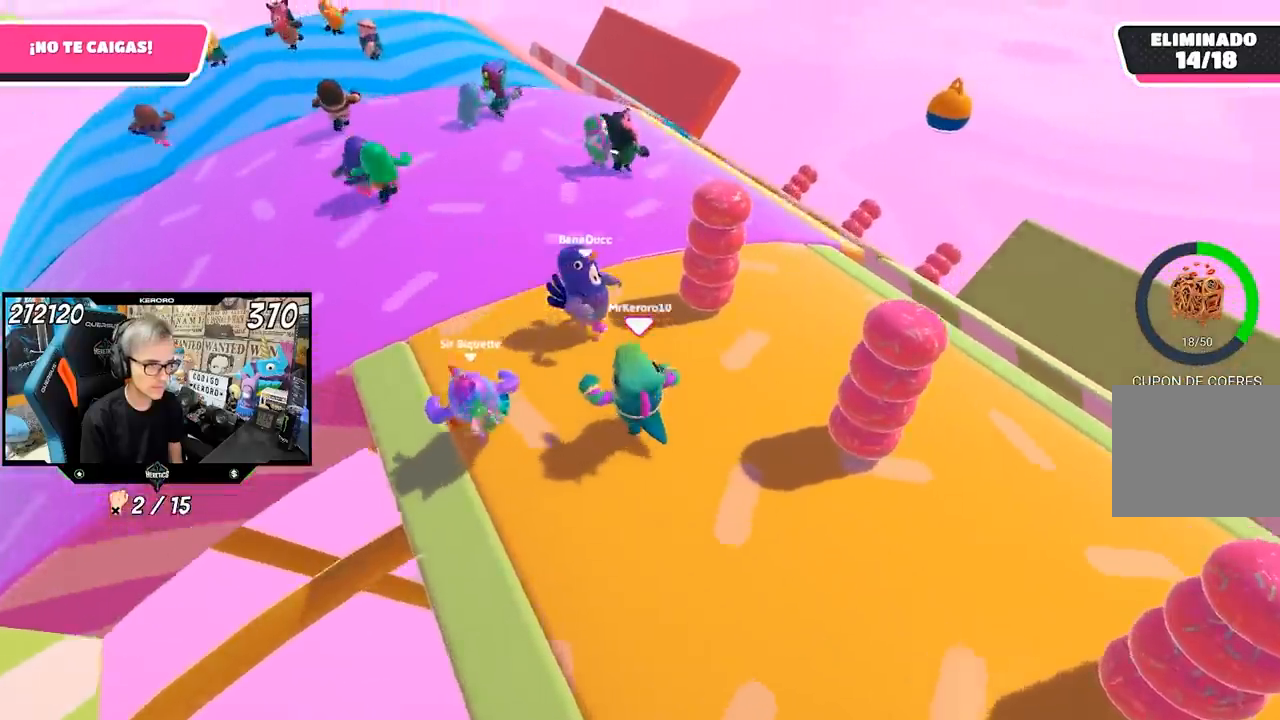
{"buttons": [], "left_stick": "up", "right_stick": "center", "events": [[317, "left_stick", "up"]]}
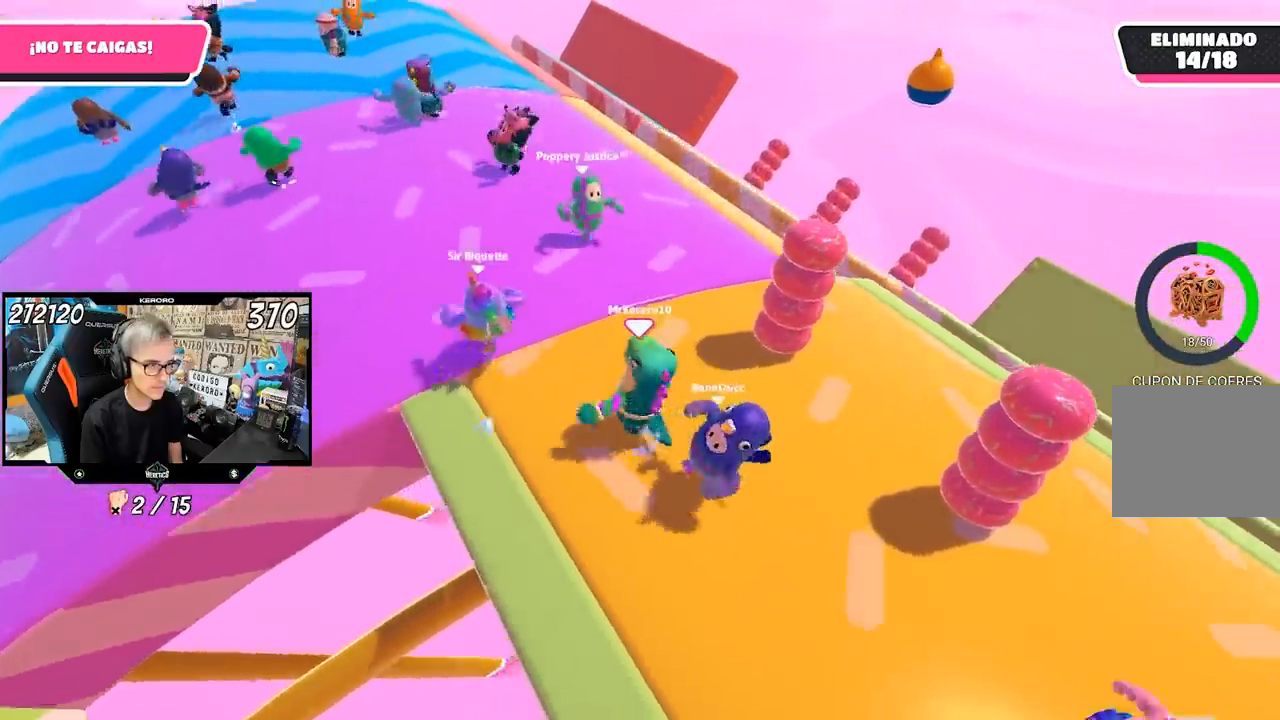
{"buttons": [], "left_stick": "center", "right_stick": "down-left", "events": [[83, "left_stick", "right"], [217, "left_stick", "up-right"], [317, "right_stick", "down-left"], [450, "left_stick", "center"]]}
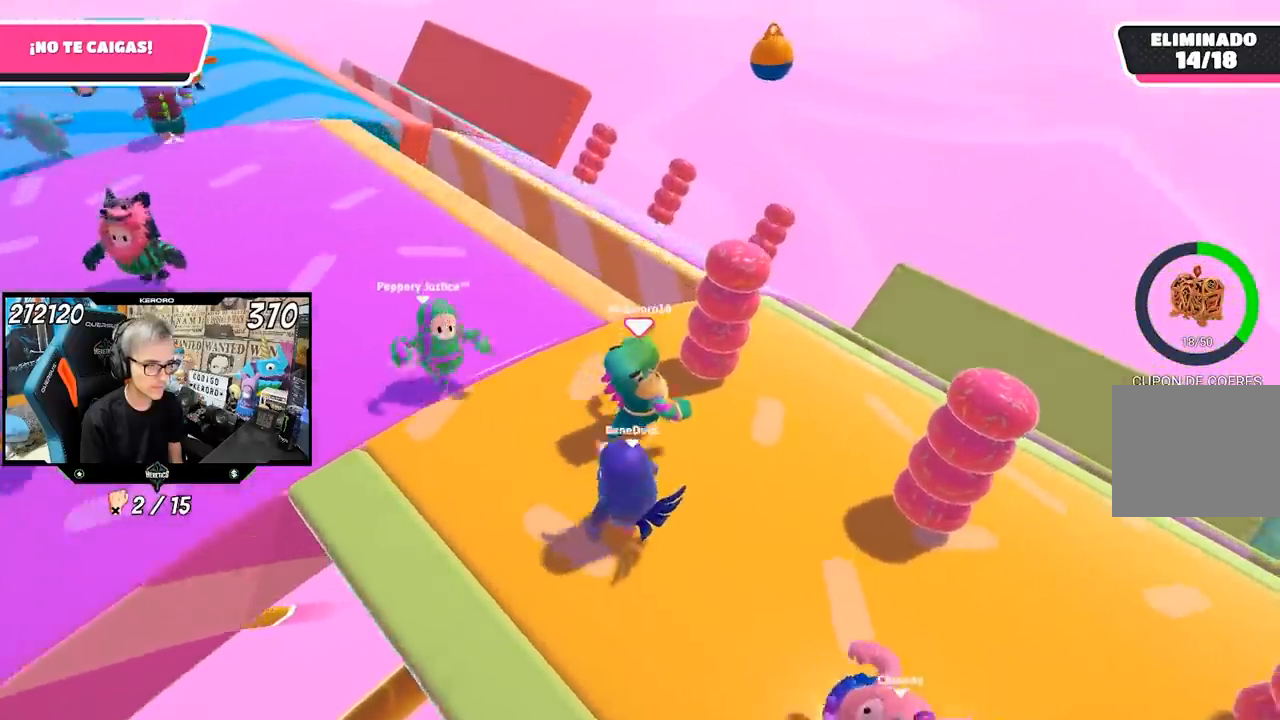
{"buttons": [], "left_stick": "up", "right_stick": "down-left", "events": [[83, "left_stick", "down-left"], [183, "left_stick", "center"], [317, "left_stick", "left"], [450, "left_stick", "up"]]}
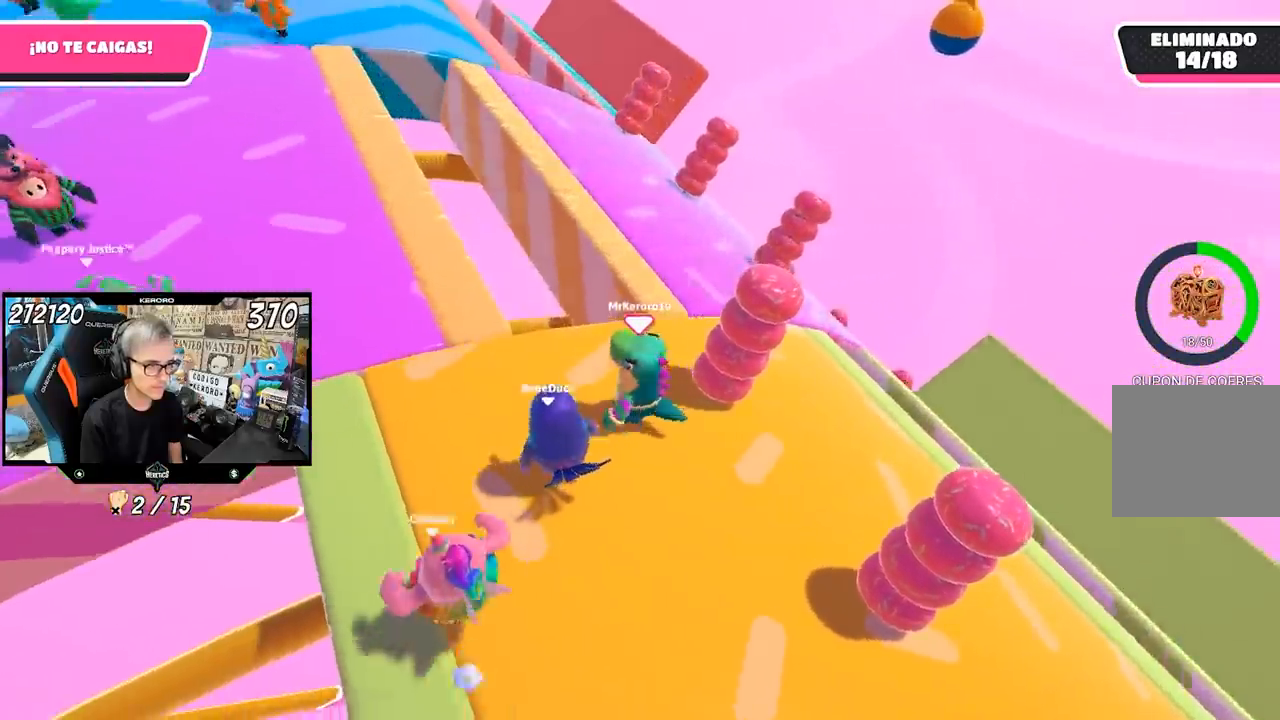
{"buttons": [], "left_stick": "up", "right_stick": "left", "events": [[200, "right_stick", "left"]]}
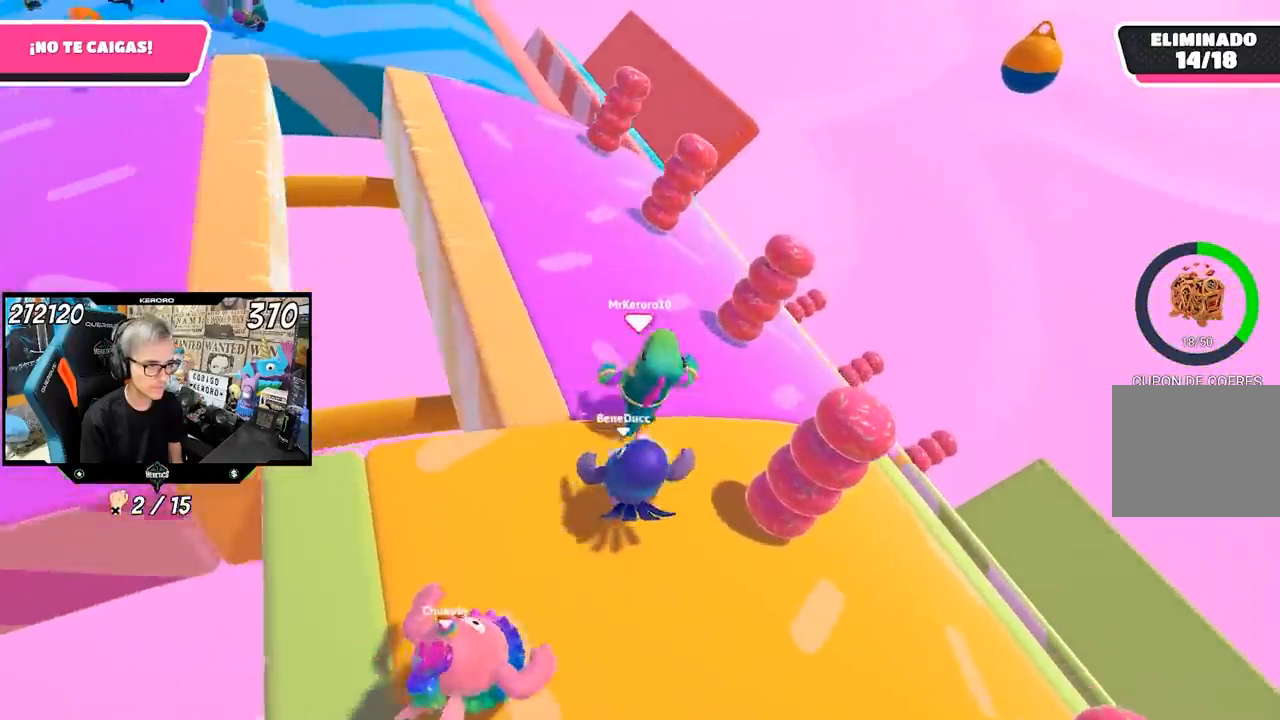
{"buttons": [], "left_stick": "up-right", "right_stick": "left", "events": [[217, "left_stick", "center"], [300, "left_stick", "down-left"], [433, "left_stick", "right"], [483, "left_stick", "up-right"]]}
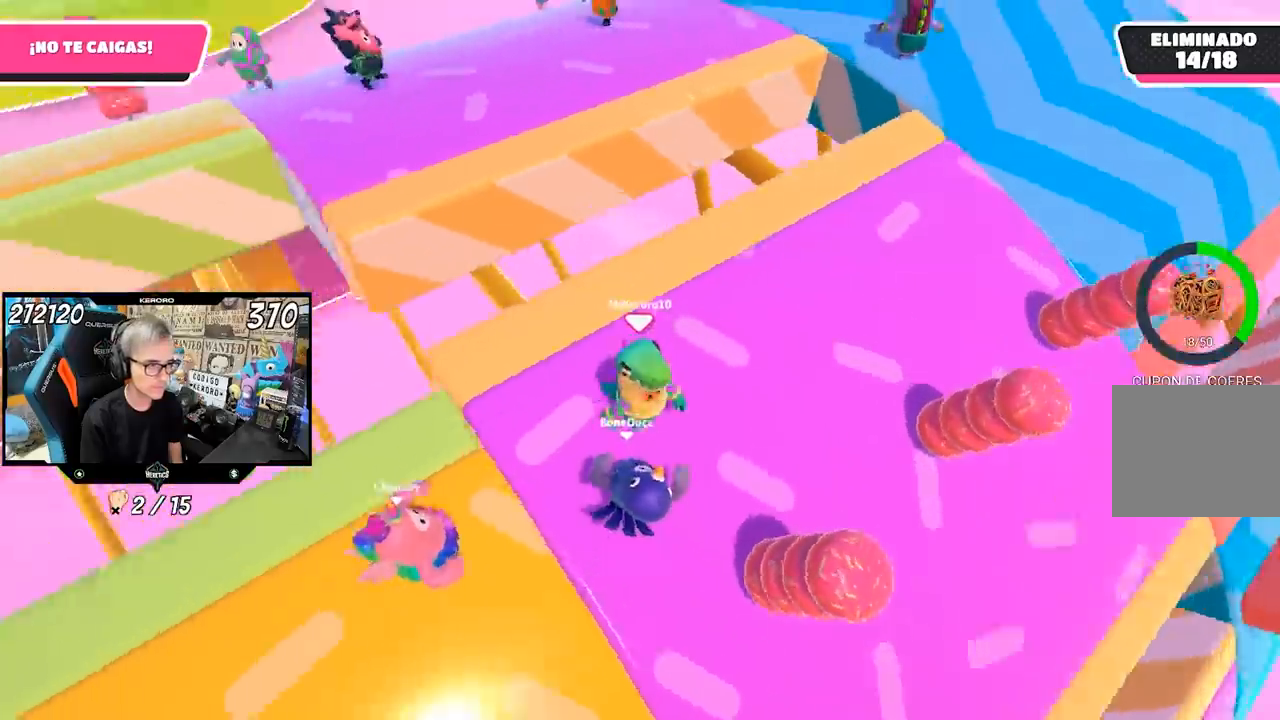
{"buttons": [], "left_stick": "down", "right_stick": "left", "events": [[150, "left_stick", "center"], [217, "left_stick", "left"], [283, "left_stick", "center"], [383, "left_stick", "down"]]}
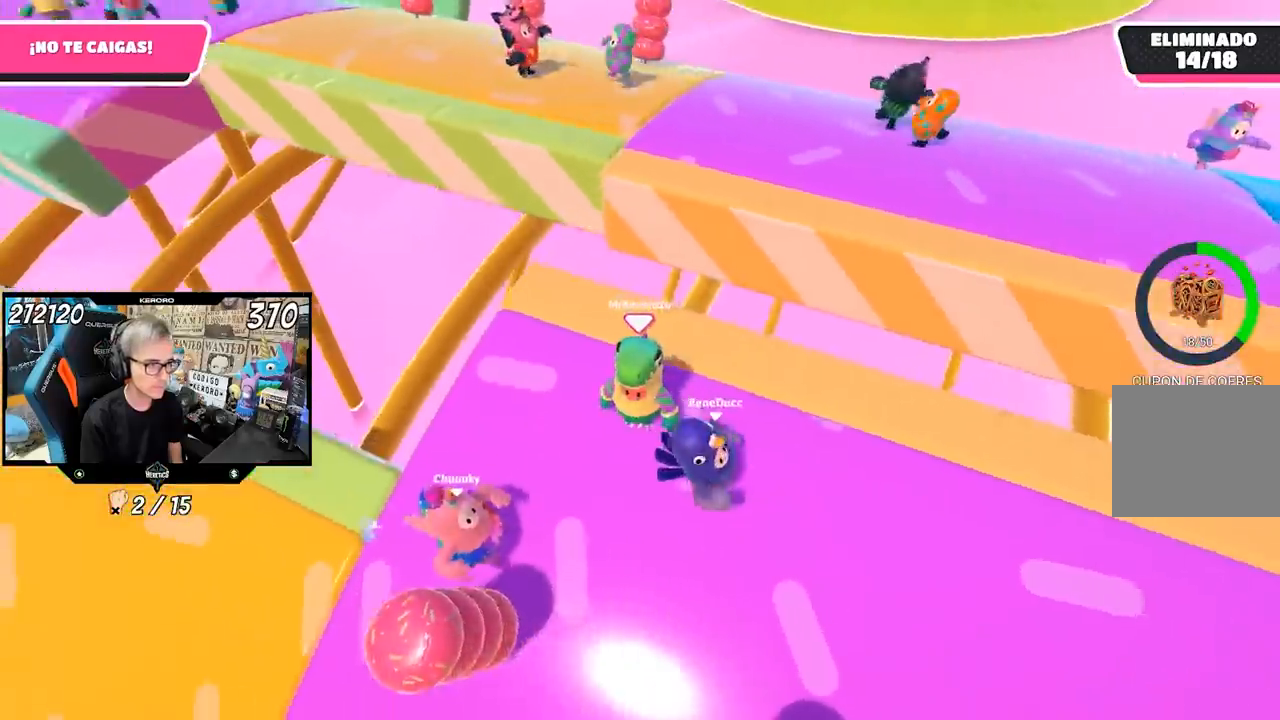
{"buttons": [], "left_stick": "down-left", "right_stick": "center", "events": [[83, "left_stick", "left"], [150, "right_stick", "center"], [217, "left_stick", "up"], [283, "left_stick", "right"], [350, "left_stick", "down"], [417, "left_stick", "down-left"]]}
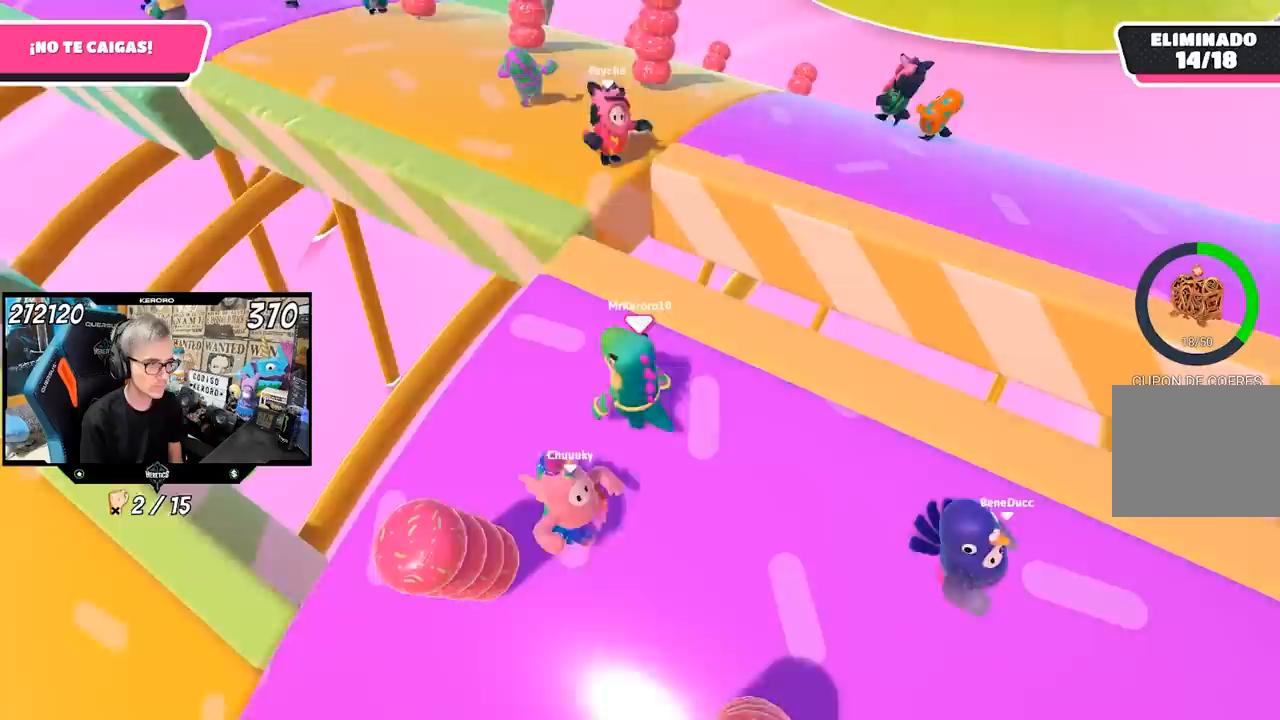
{"buttons": [], "left_stick": "up-right", "right_stick": "left", "events": [[33, "right_stick", "left"], [50, "left_stick", "right"], [150, "left_stick", "down"], [317, "left_stick", "up-right"]]}
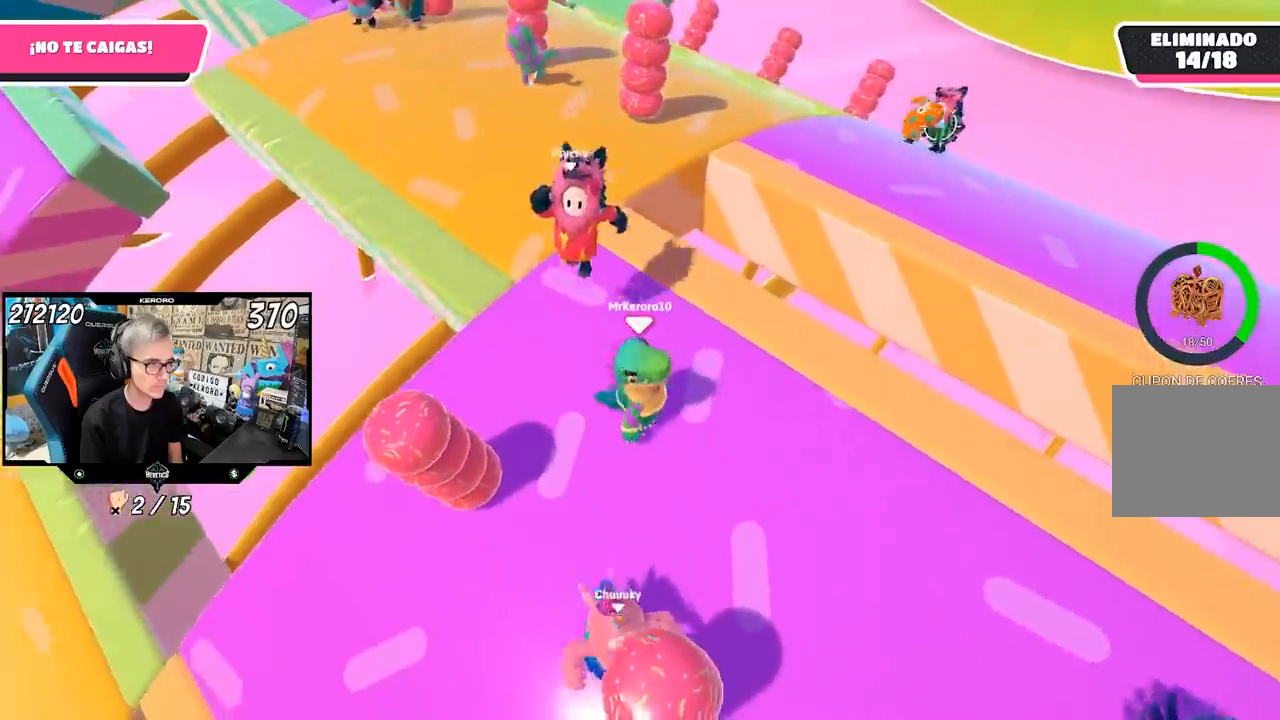
{"buttons": [], "left_stick": "down-left", "right_stick": "center", "events": [[183, "left_stick", "up-left"], [483, "left_stick", "down-left"], [483, "right_stick", "center"]]}
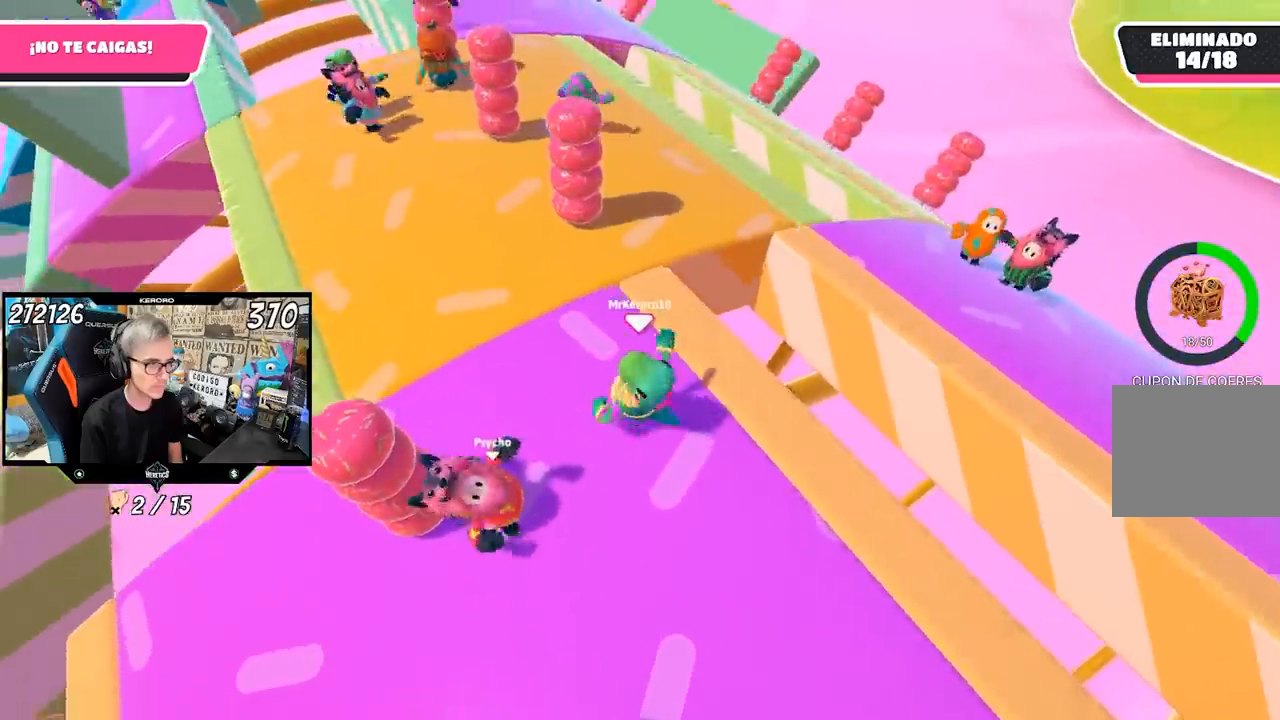
{"buttons": [], "left_stick": "down", "right_stick": "center", "events": [[183, "left_stick", "up"], [333, "left_stick", "down-right"], [433, "left_stick", "down"]]}
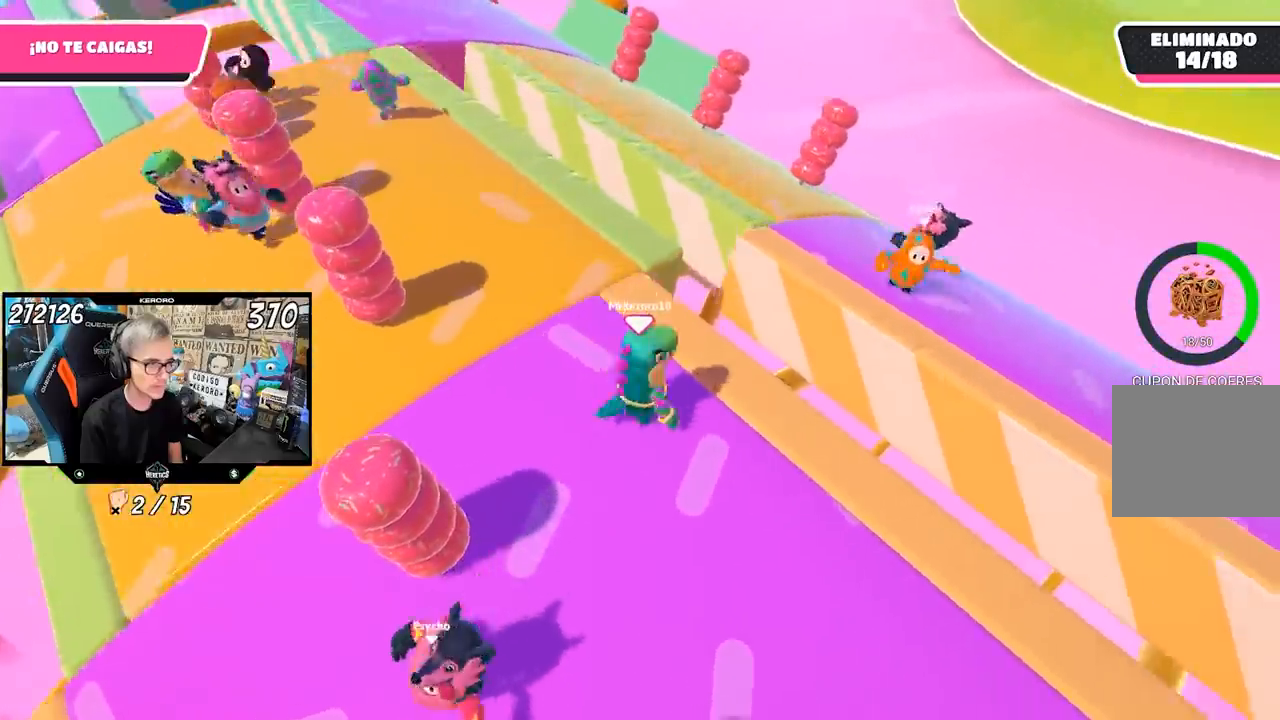
{"buttons": [], "left_stick": "up", "right_stick": "center", "events": [[117, "left_stick", "down-right"], [250, "left_stick", "up-left"], [433, "left_stick", "up"]]}
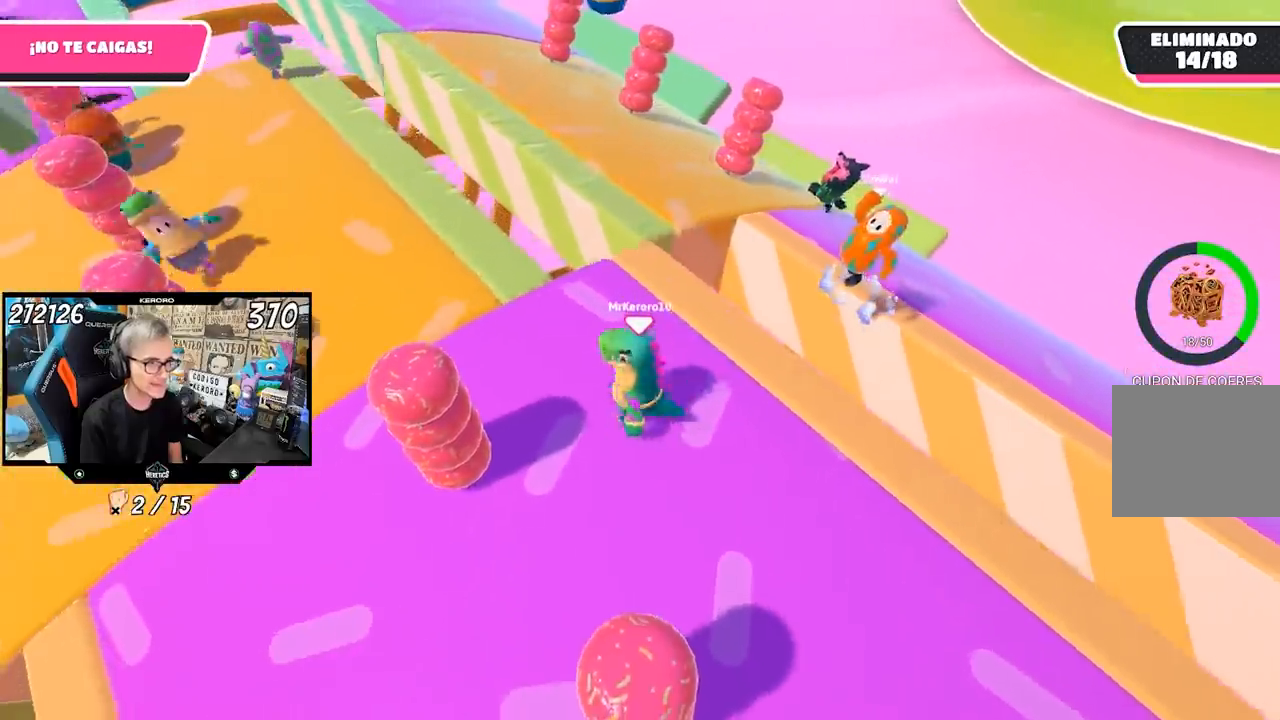
{"buttons": [], "left_stick": "up-left", "right_stick": "center", "events": [[50, "left_stick", "up-left"], [183, "left_stick", "up"], [433, "left_stick", "up-left"]]}
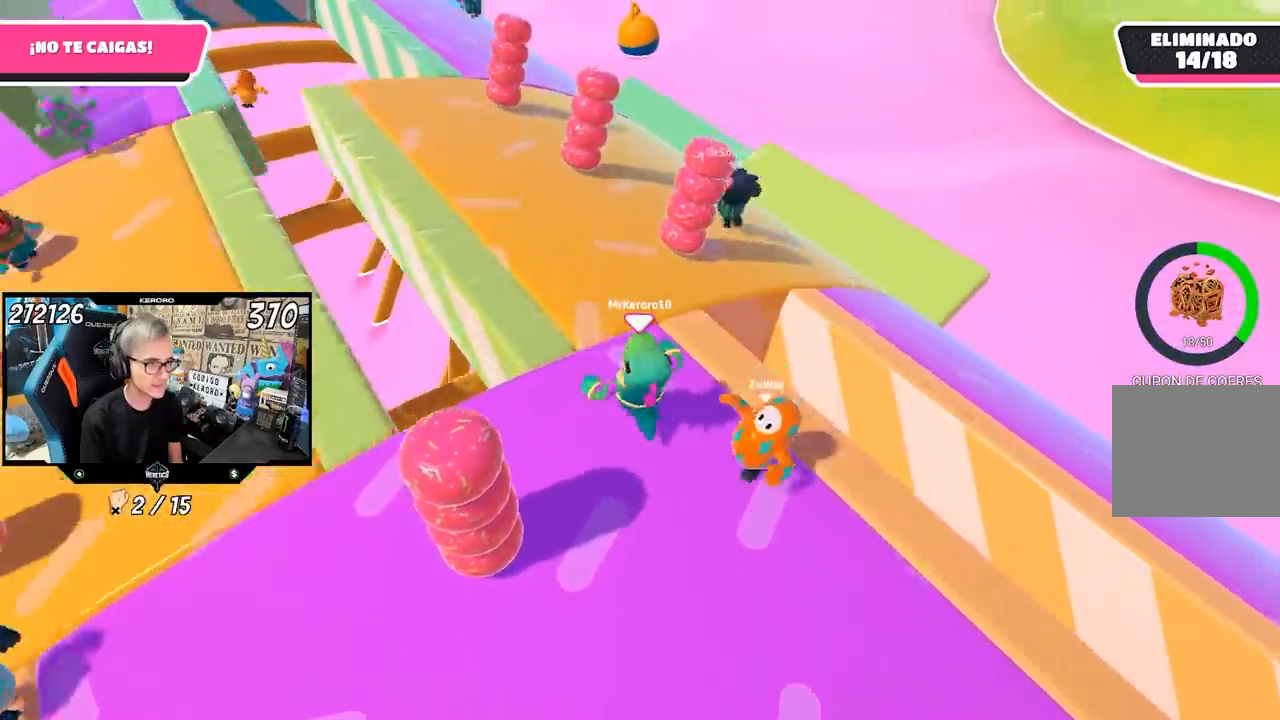
{"buttons": [], "left_stick": "up", "right_stick": "center", "events": [[217, "left_stick", "down-right"], [383, "left_stick", "up"]]}
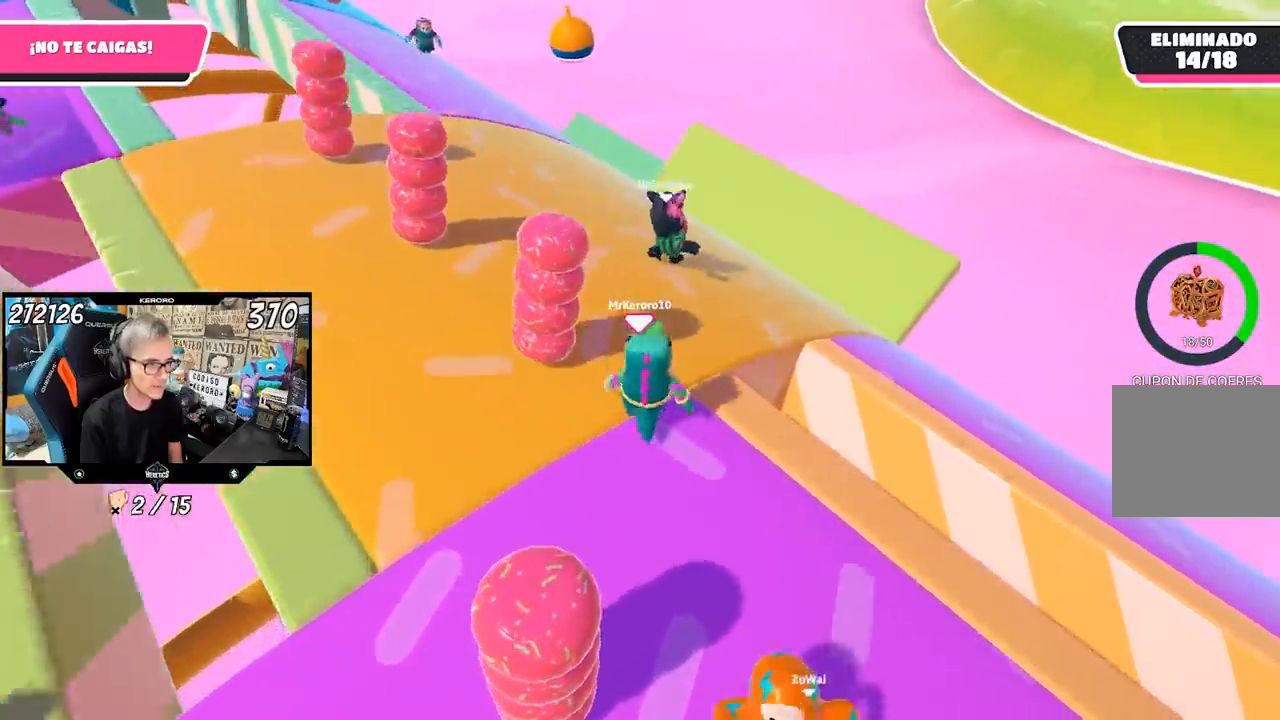
{"buttons": [], "left_stick": "up-right", "right_stick": "center", "events": [[350, "left_stick", "up-right"]]}
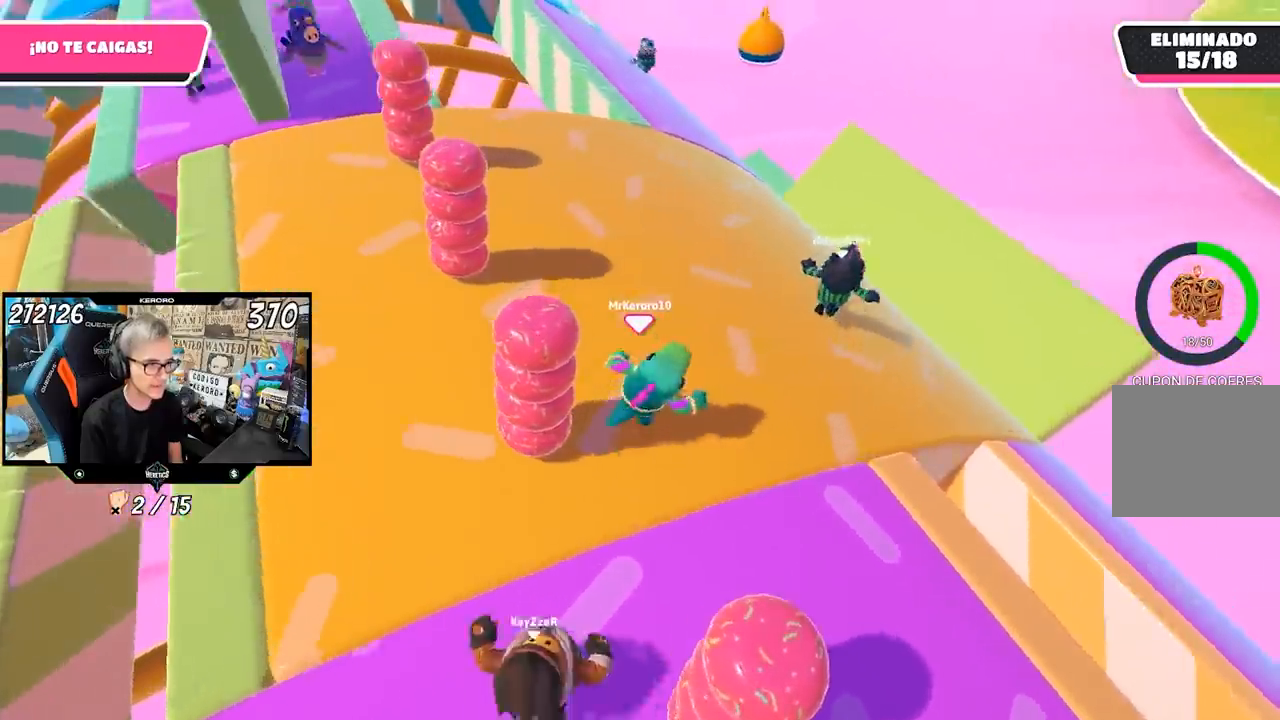
{"buttons": [], "left_stick": "up-right", "right_stick": "left", "events": [[83, "right_stick", "up-left"], [283, "right_stick", "center"], [483, "right_stick", "left"]]}
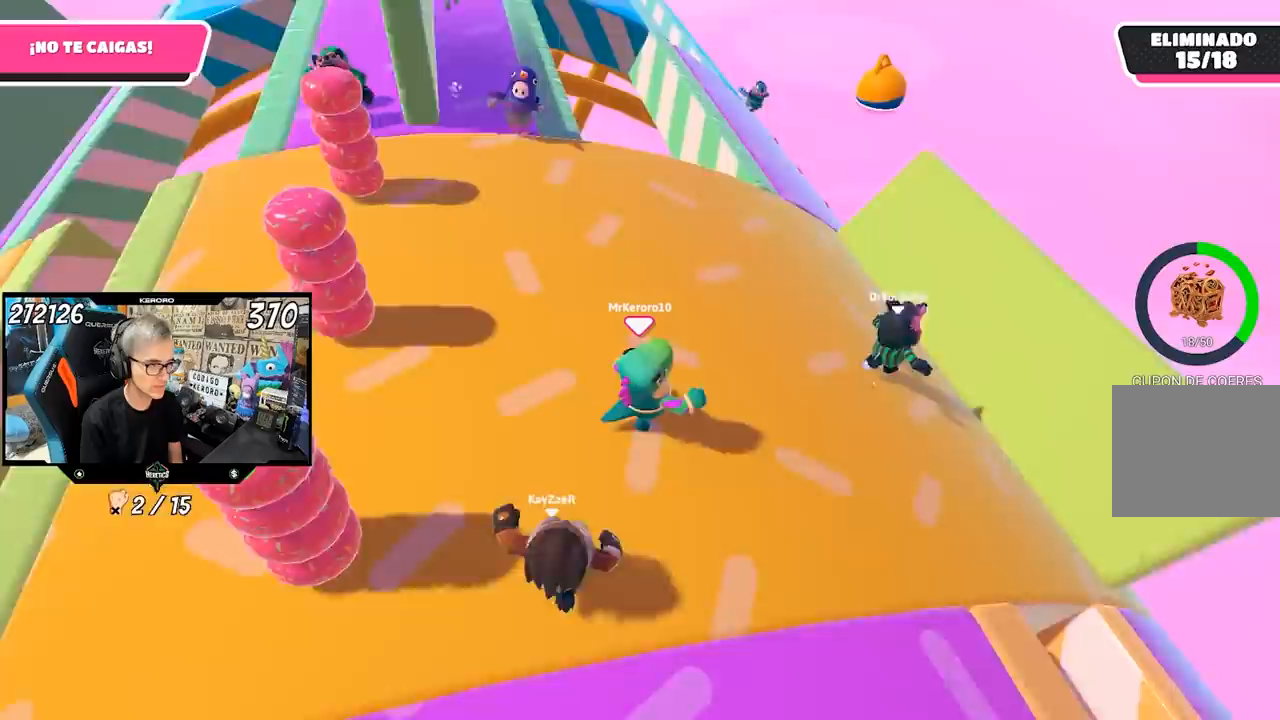
{"buttons": [], "left_stick": "up-right", "right_stick": "left", "events": []}
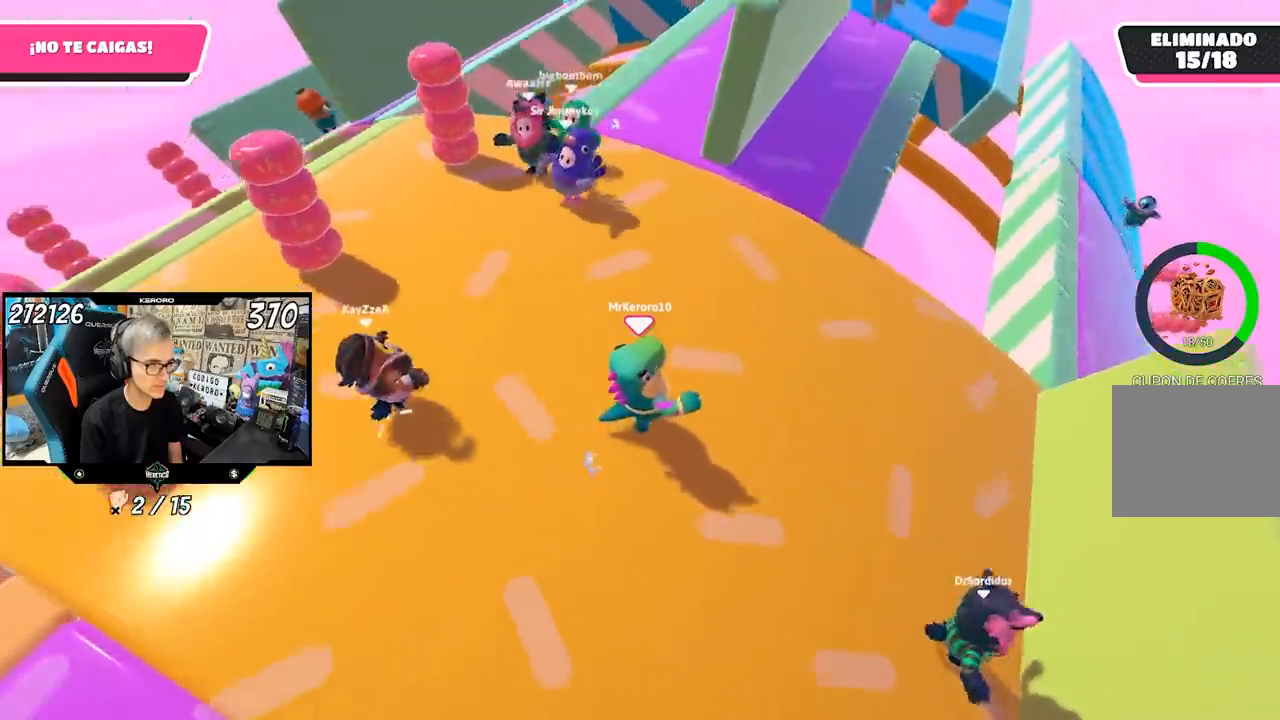
{"buttons": [], "left_stick": "center", "right_stick": "left", "events": [[33, "right_stick", "center"], [167, "right_stick", "left"], [483, "left_stick", "center"]]}
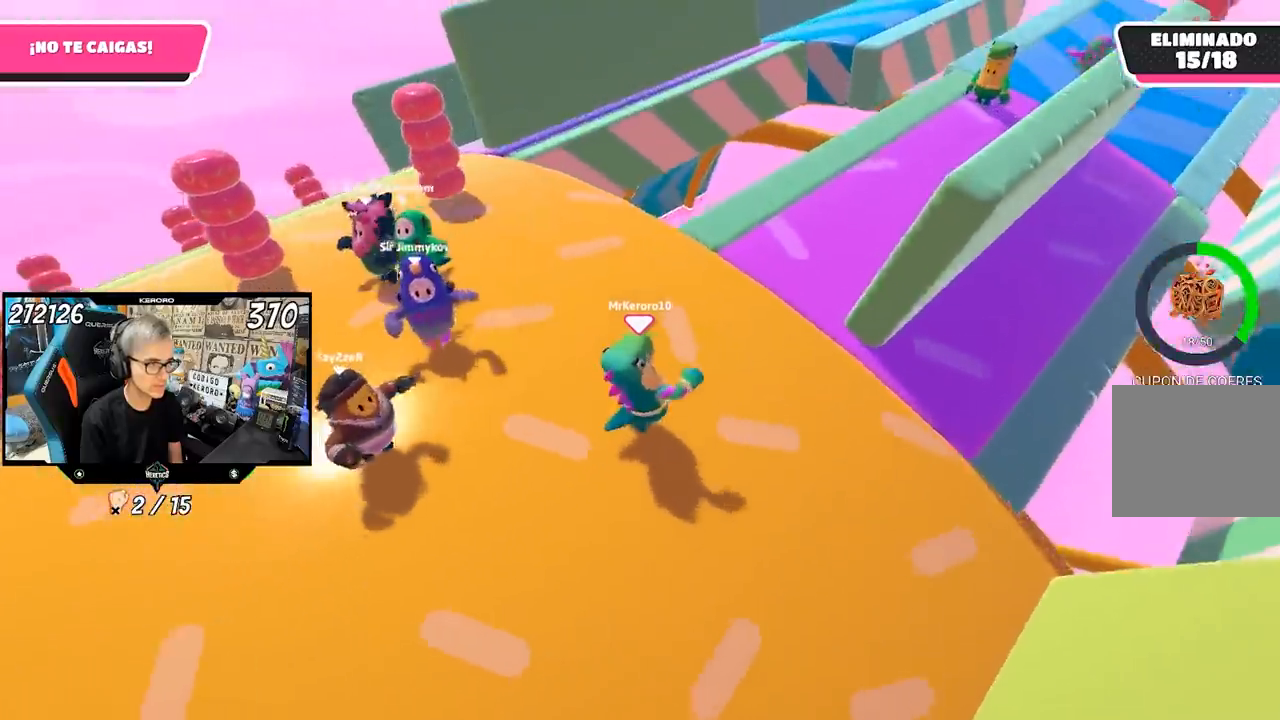
{"buttons": [], "left_stick": "up-left", "right_stick": "center", "events": [[17, "right_stick", "center"], [83, "left_stick", "left"], [183, "L1", "down"], [183, "left_stick", "up-right"], [250, "L1", "up"], [300, "R1", "down"], [317, "left_stick", "up-left"], [367, "R1", "up"]]}
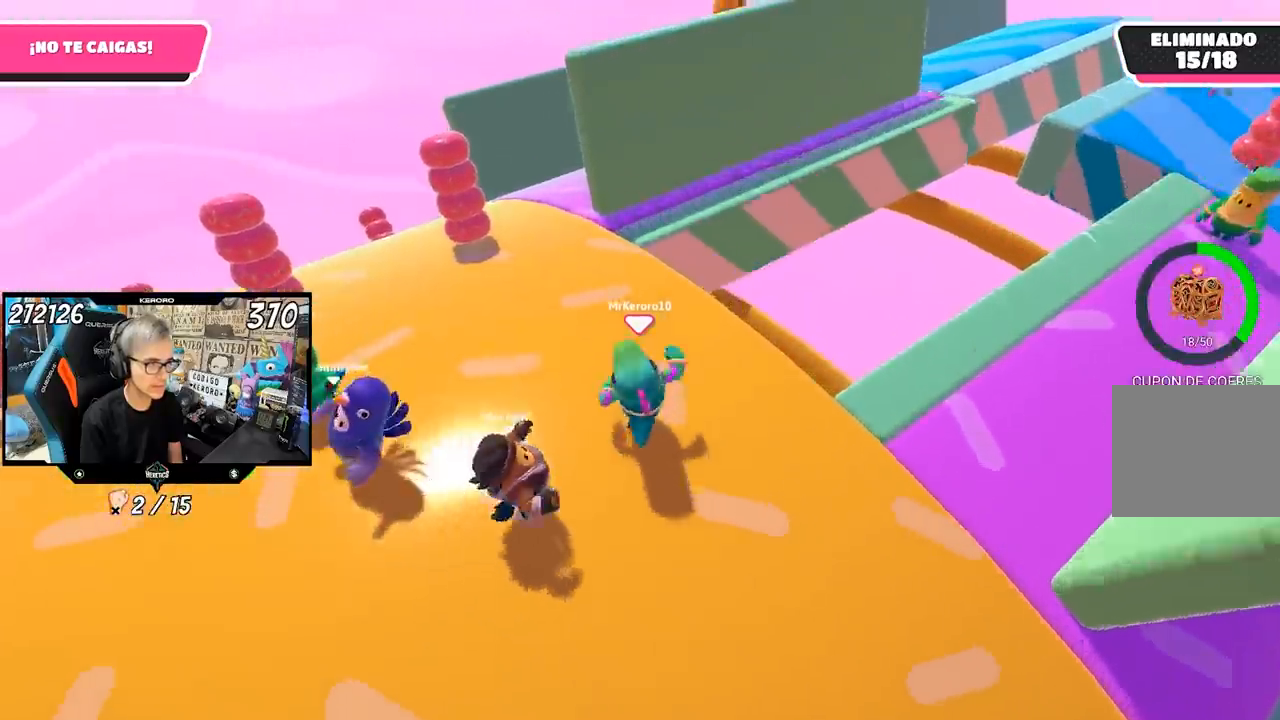
{"buttons": [], "left_stick": "up-right", "right_stick": "right"}
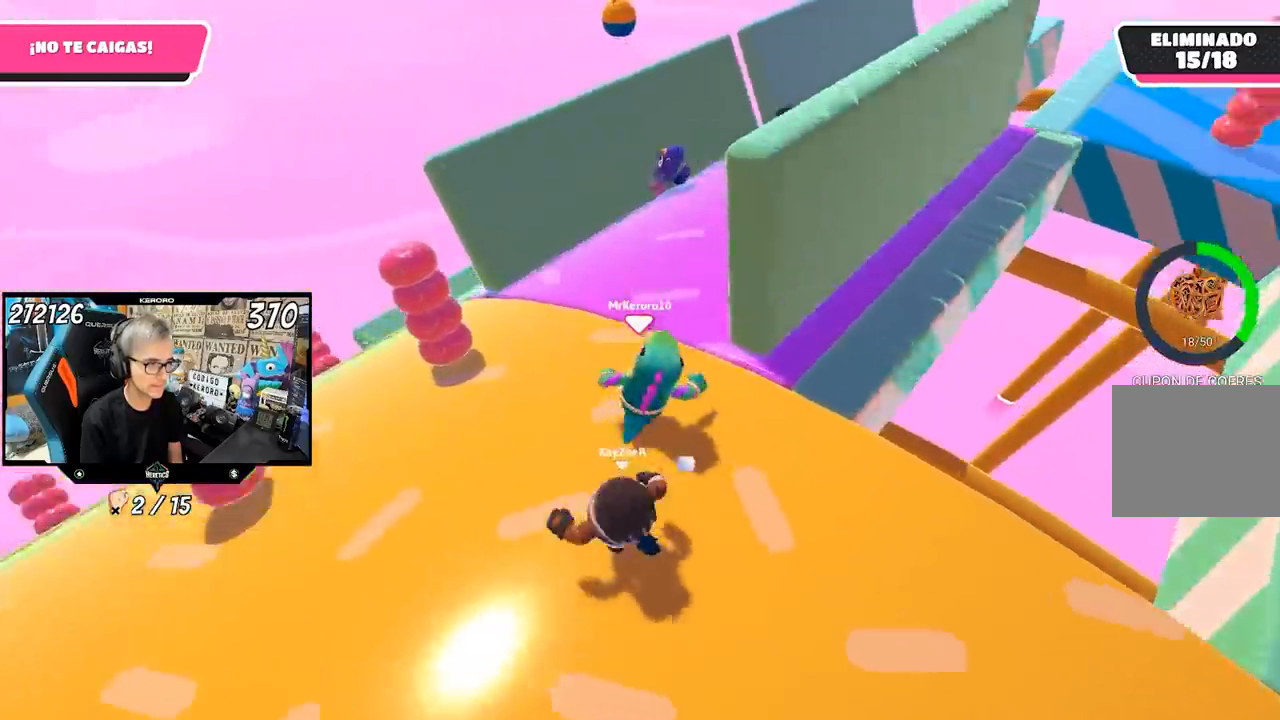
{"buttons": [], "left_stick": "up-right", "right_stick": "right", "events": []}
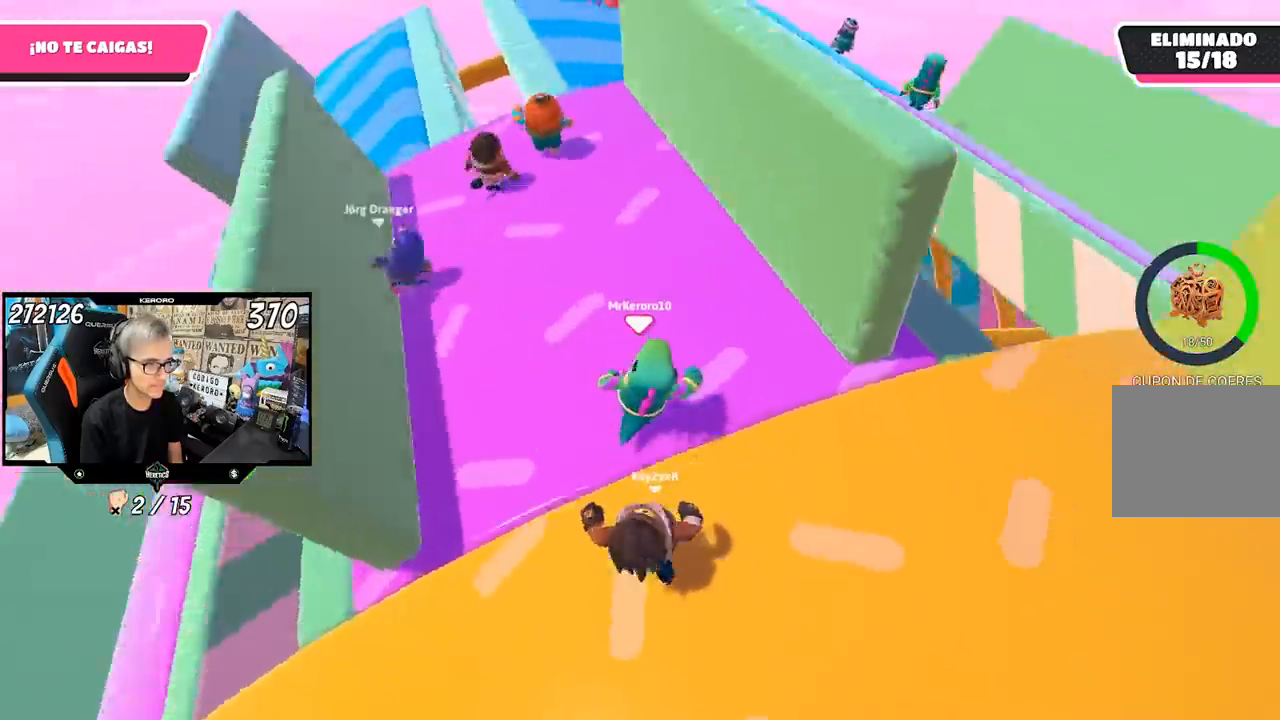
{"buttons": [], "left_stick": "right", "right_stick": "right", "events": [[217, "left_stick", "up-left"], [283, "left_stick", "down-left"], [417, "left_stick", "right"]]}
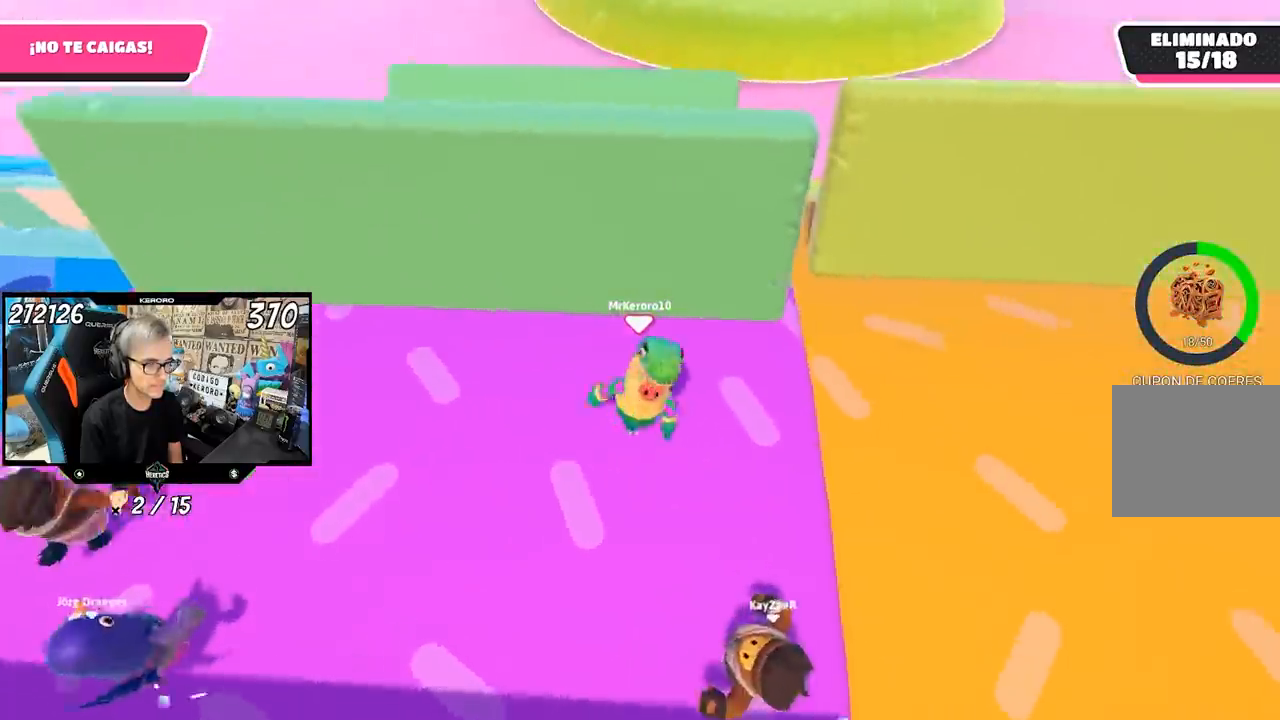
{"buttons": [], "left_stick": "down-left", "right_stick": "down-right", "events": [[117, "left_stick", "up-left"], [117, "right_stick", "down-right"], [283, "left_stick", "right"], [483, "left_stick", "down-left"]]}